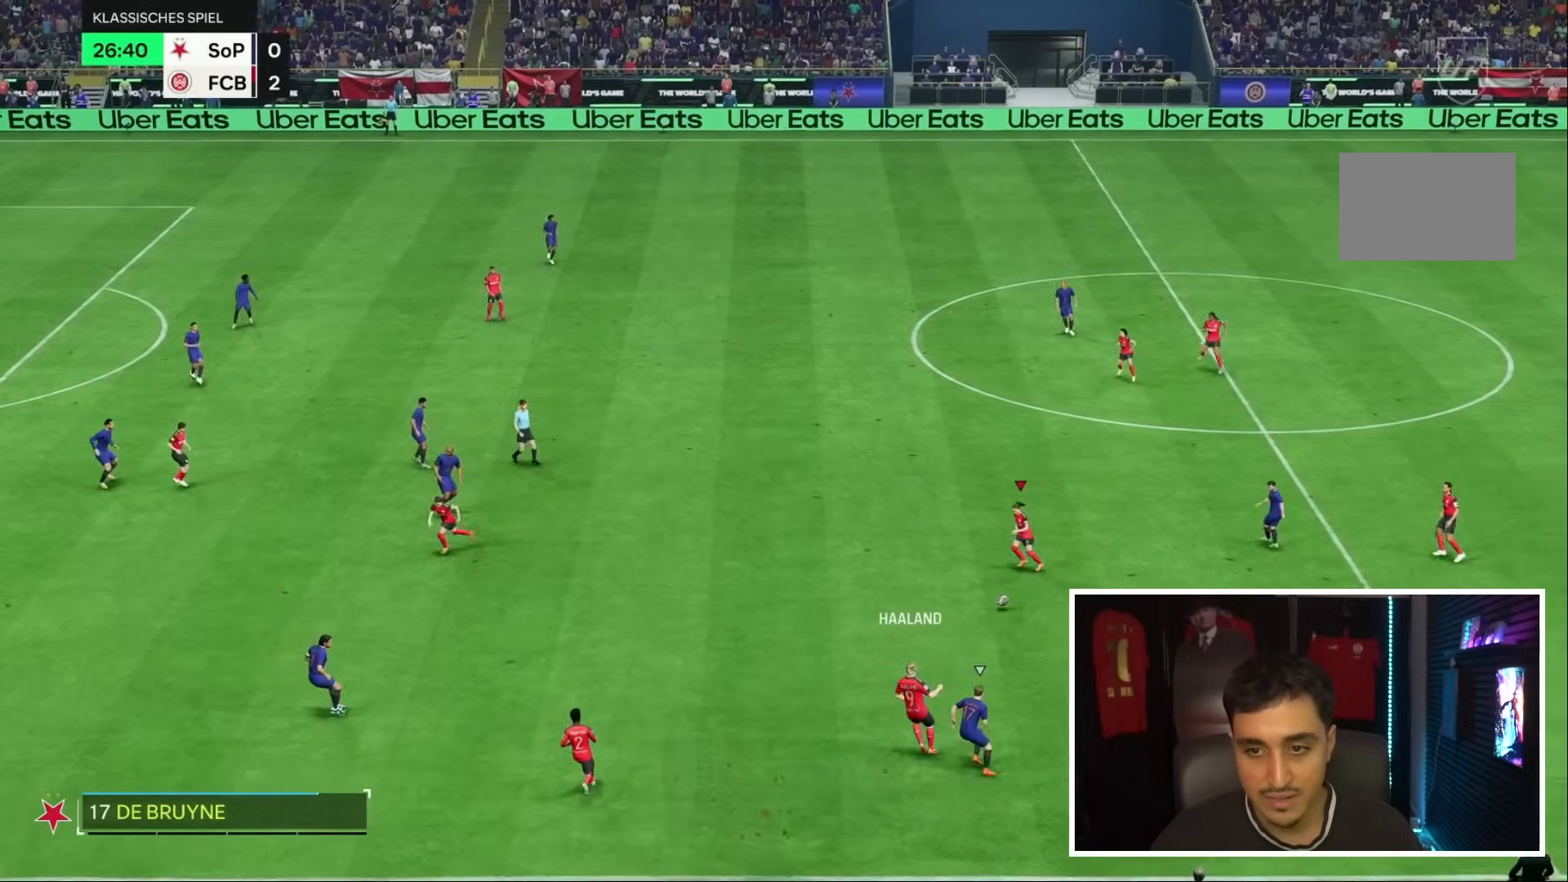
Gameplay with a controller (PlayStation layout); each line is a JSON object with the inputs held at the frame after it (dt_ms = milliseconds from this image to that frame). "events" lists button and stick changes between this image and that frame as [ms after this image, input, new state], when the widget could be followed in between. Not read: L3 R3.
{"dt_ms": 500, "buttons": [], "left_stick": "up", "right_stick": "center", "events": [[133, "left_stick", "left"], [300, "left_stick", "up"]]}
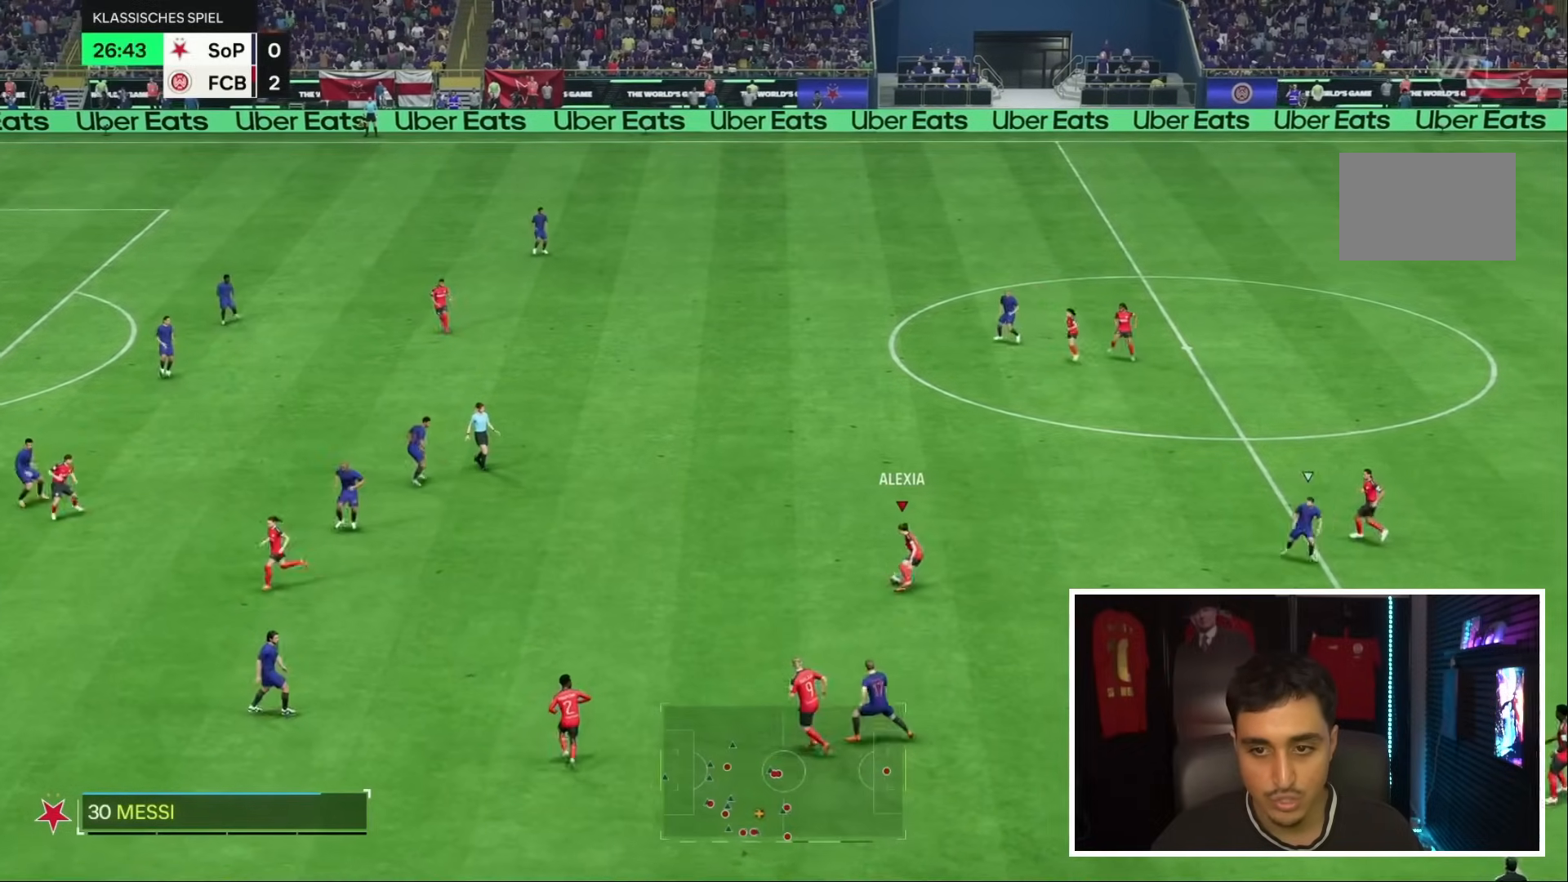
{"dt_ms": 500, "buttons": [], "left_stick": "down-right", "right_stick": "center", "events": [[500, "left_stick", "down-right"]]}
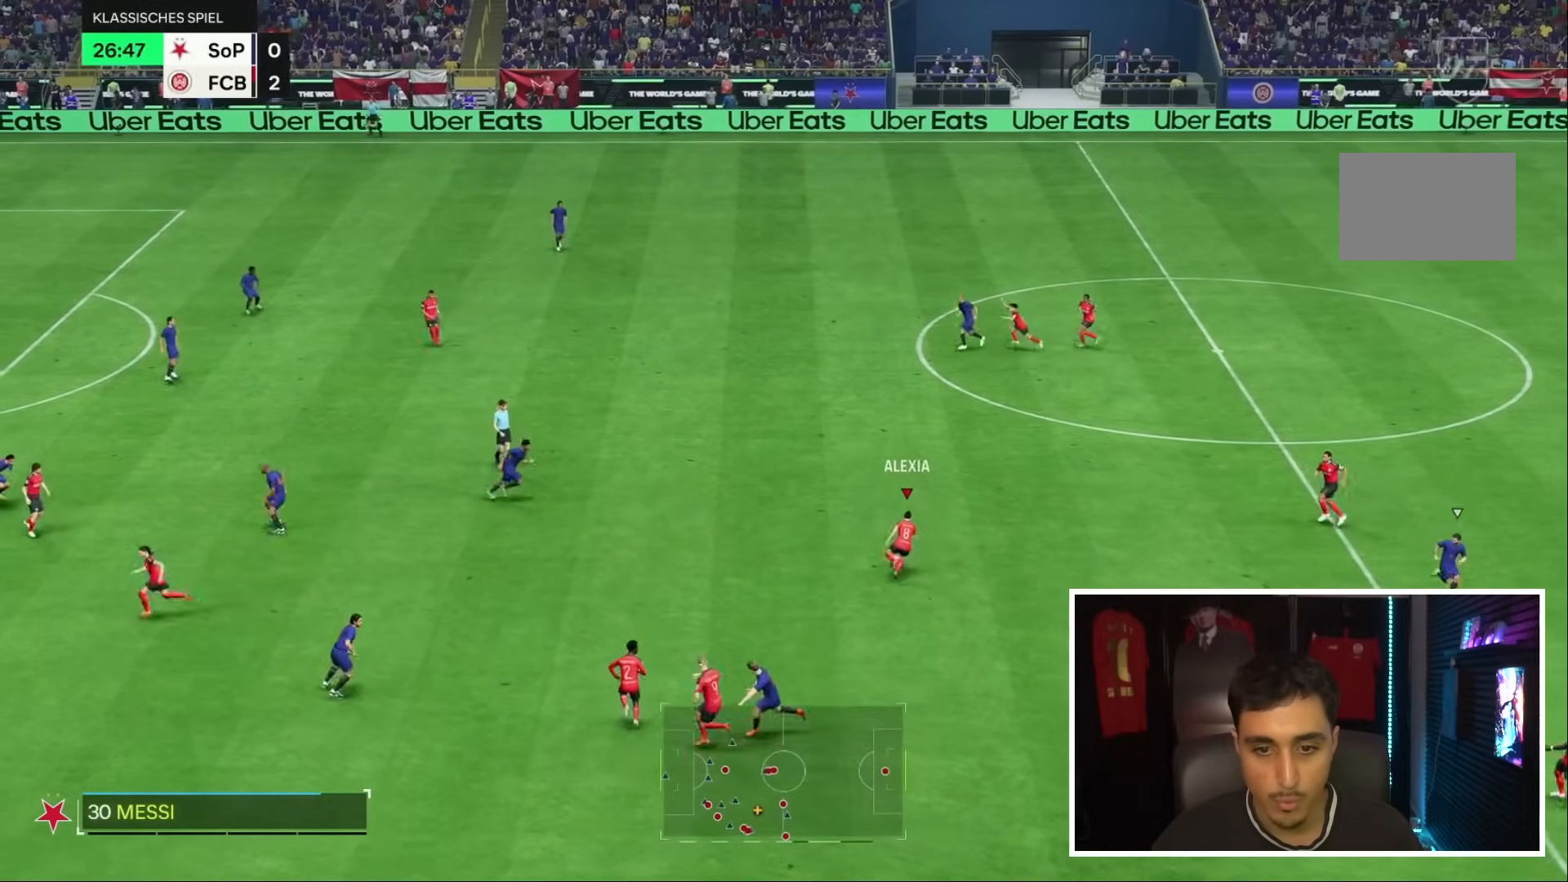
{"dt_ms": 500, "buttons": [], "left_stick": "left", "right_stick": "center", "events": [[33, "left_stick", "center"], [267, "left_stick", "left"]]}
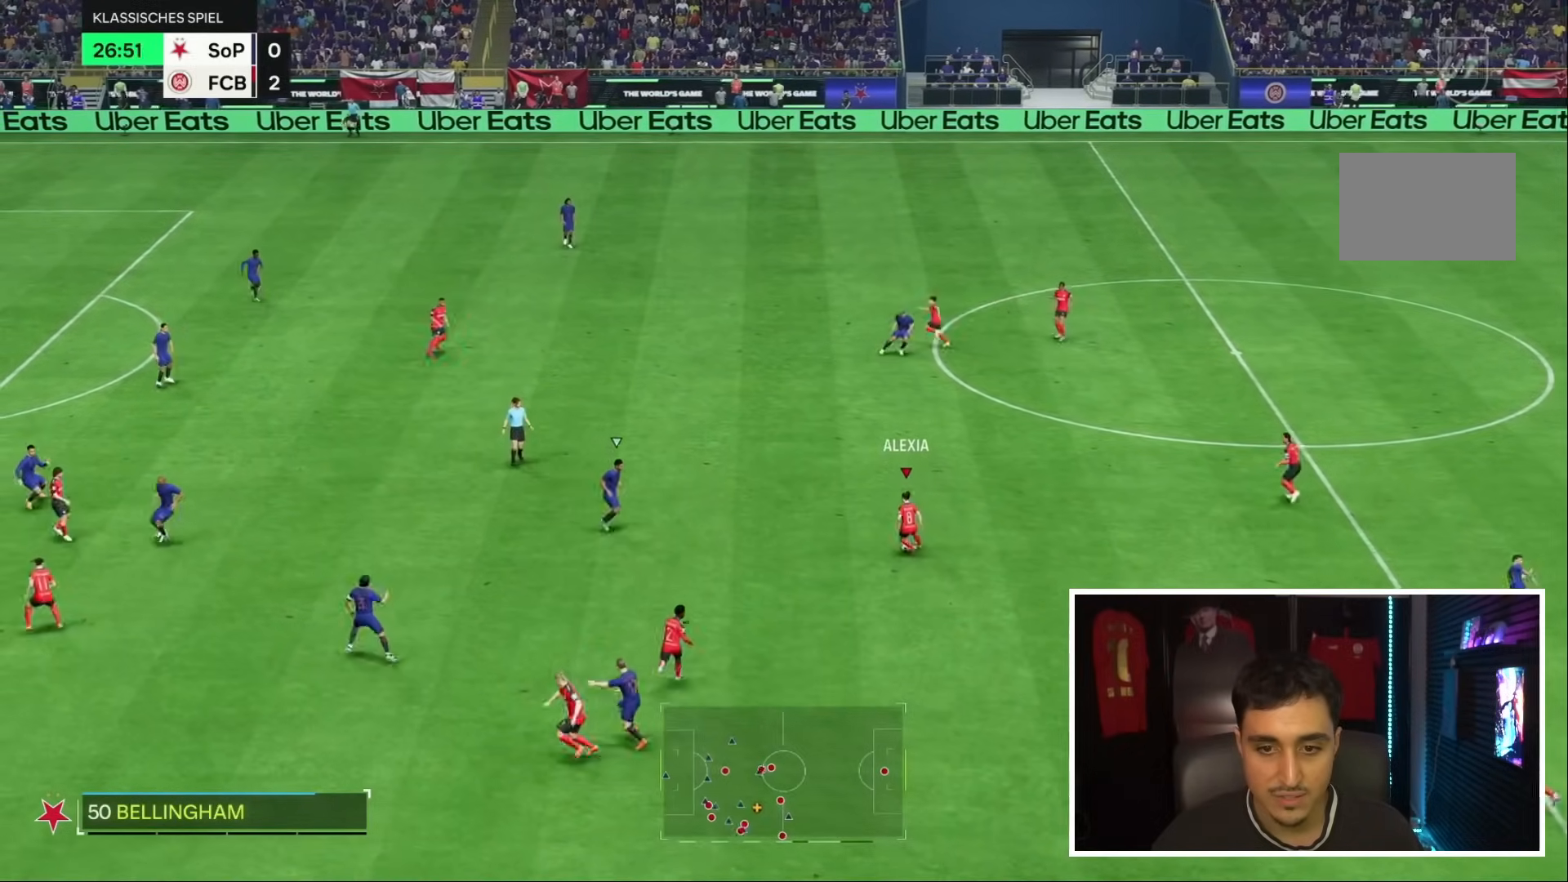
{"dt_ms": 500, "buttons": [], "left_stick": "up-right", "right_stick": "center", "events": [[200, "left_stick", "up-right"]]}
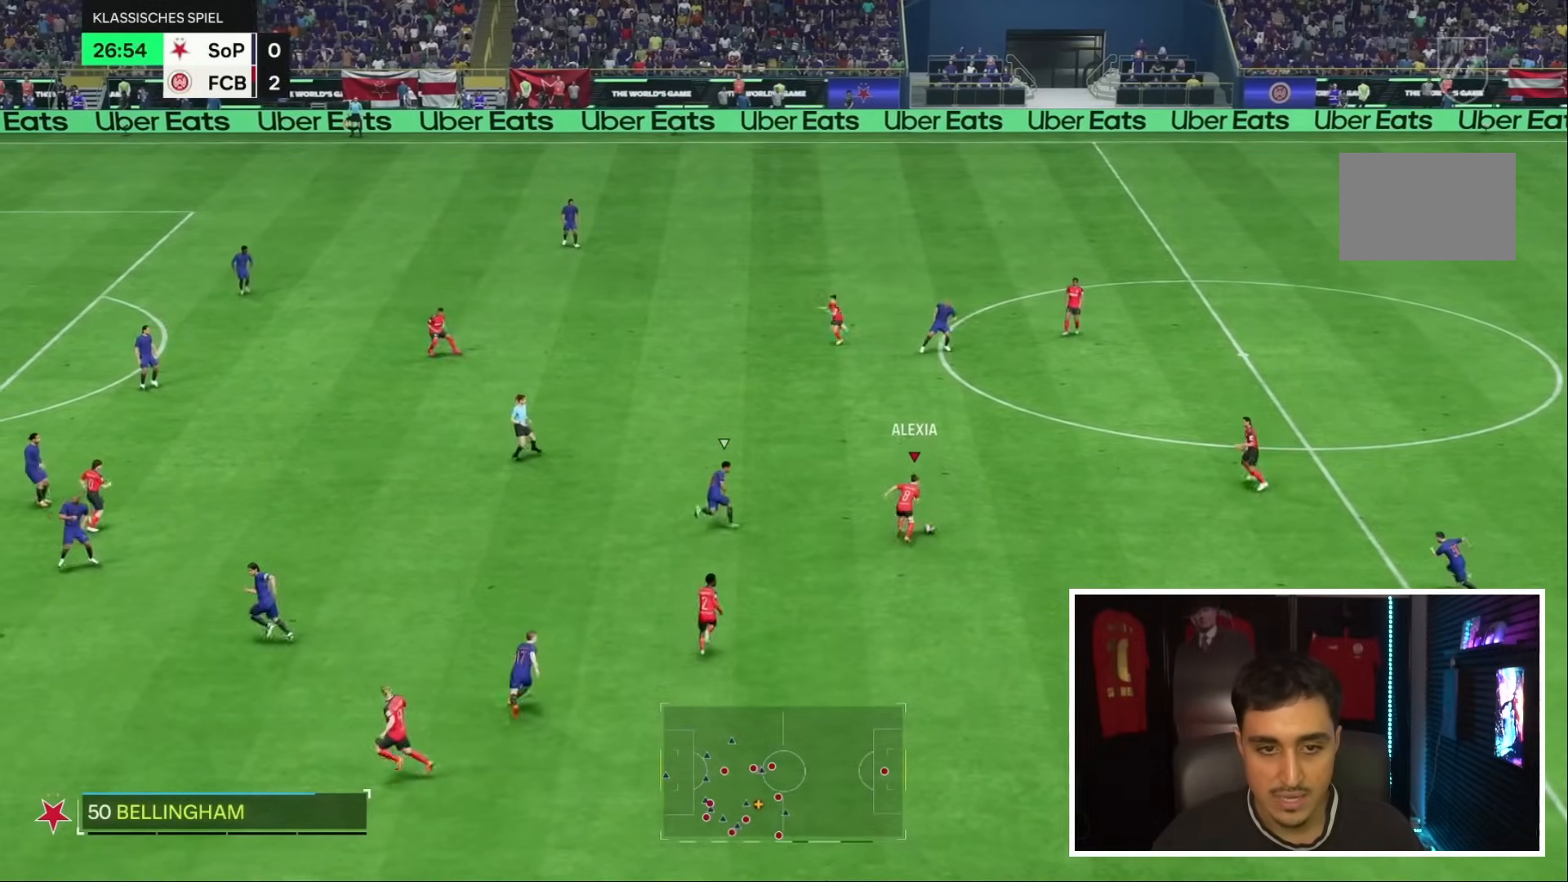
{"dt_ms": 500, "buttons": [], "left_stick": "up", "right_stick": "center", "events": [[67, "CROSS", "down"], [83, "left_stick", "up"], [150, "R2", "down"], [200, "CROSS", "up"], [200, "R2", "up"]]}
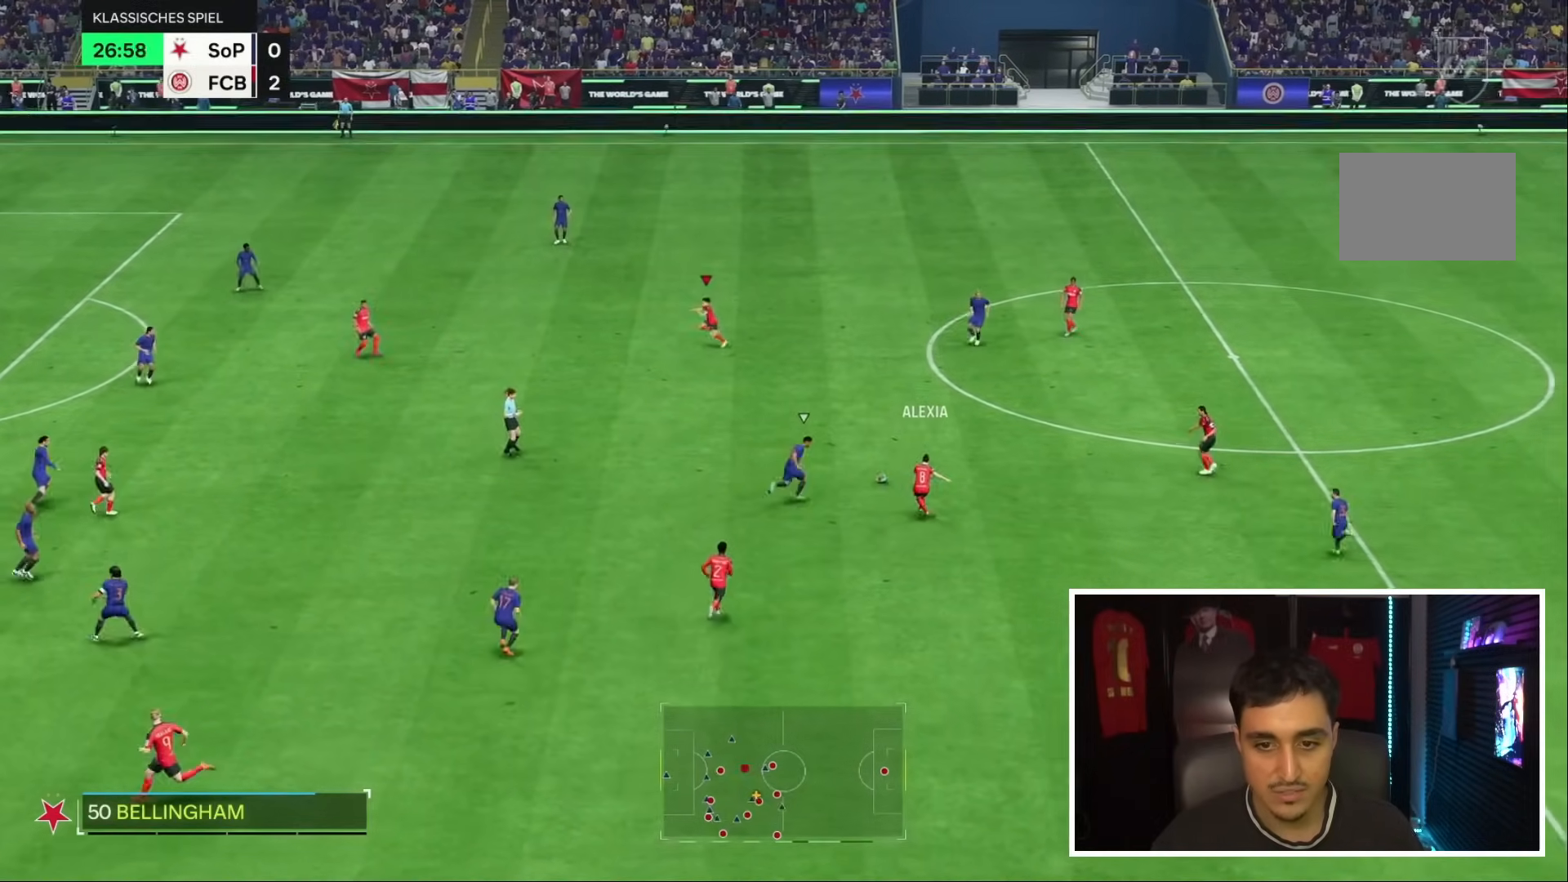
{"dt_ms": 500, "buttons": [], "left_stick": "left", "right_stick": "center", "events": [[17, "left_stick", "right"], [83, "left_stick", "center"], [133, "R1", "down"], [200, "left_stick", "down-left"], [350, "R1", "up"], [433, "left_stick", "left"]]}
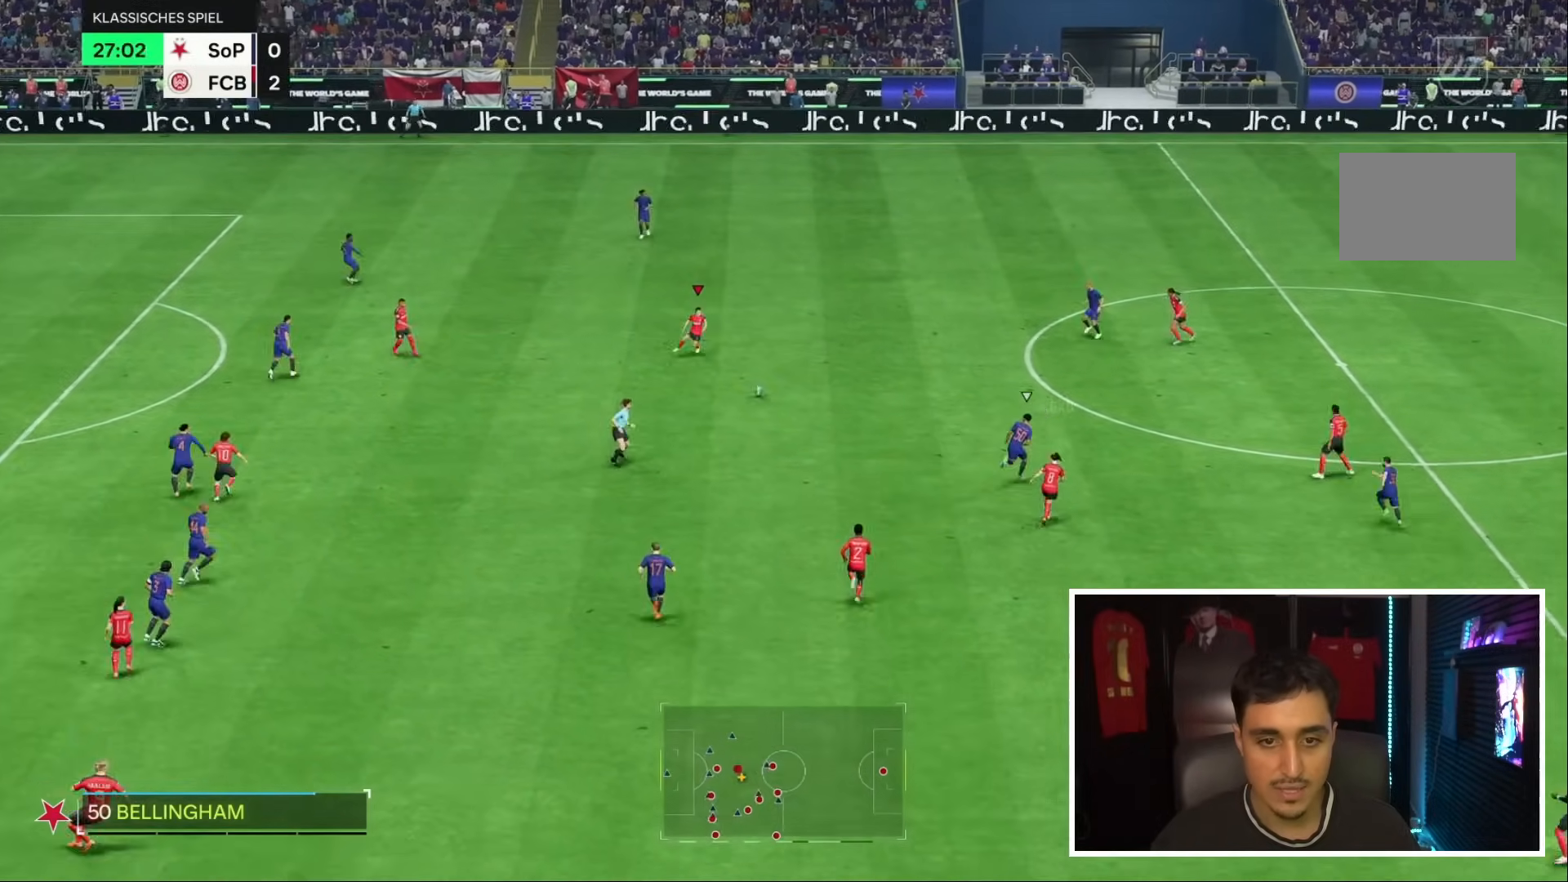
{"dt_ms": 500, "buttons": [], "left_stick": "up", "right_stick": "center", "events": [[150, "left_stick", "up"]]}
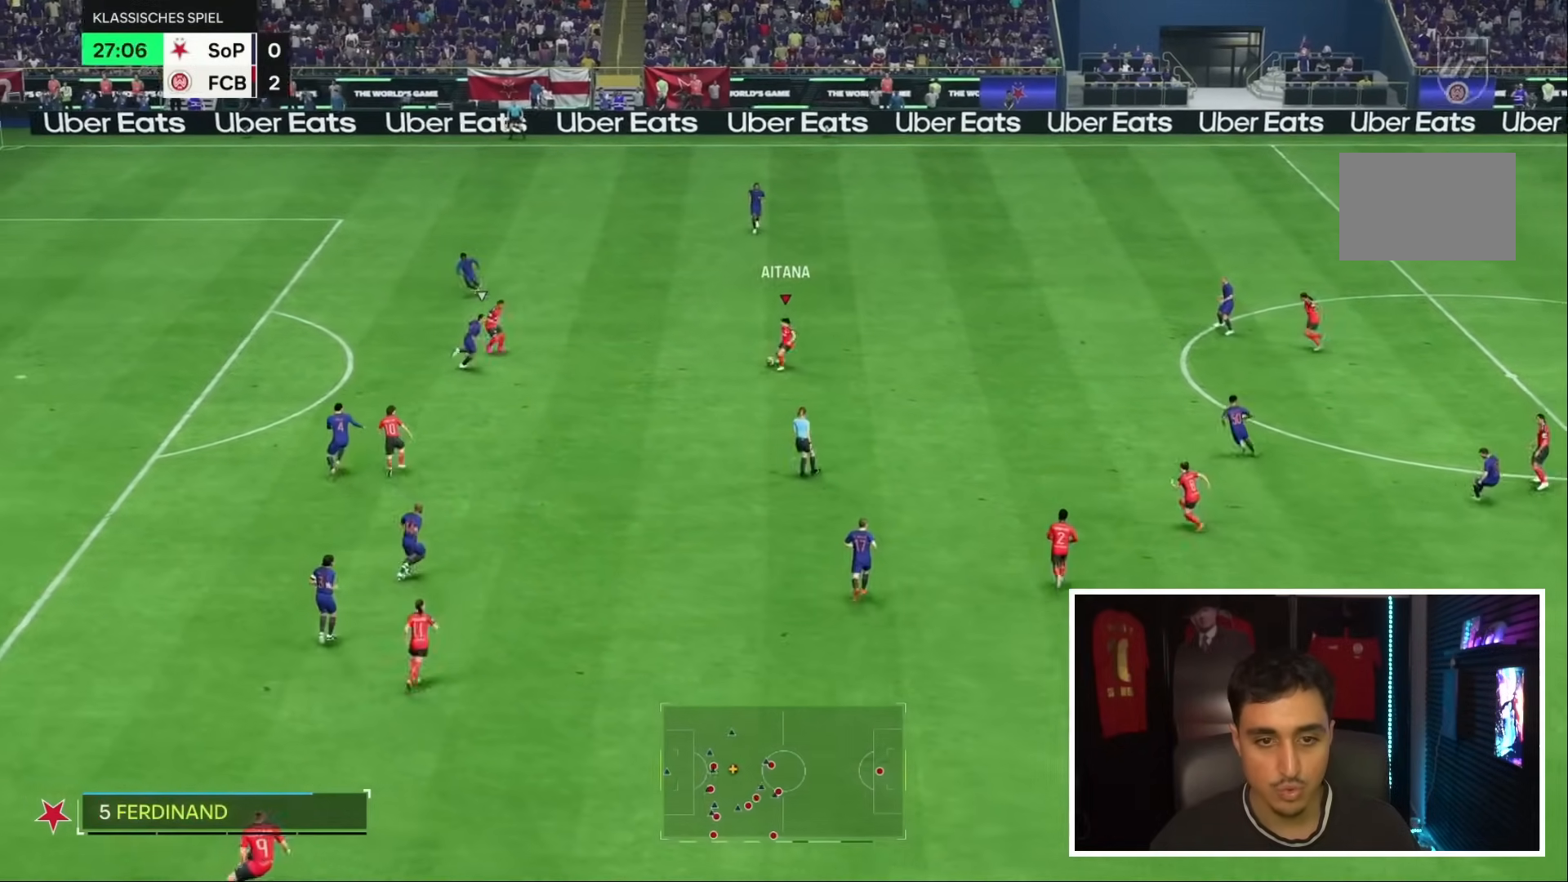
{"dt_ms": 500, "buttons": ["R2"], "left_stick": "up", "right_stick": "center", "events": [[17, "left_stick", "left"], [117, "left_stick", "up"], [150, "R2", "down"]]}
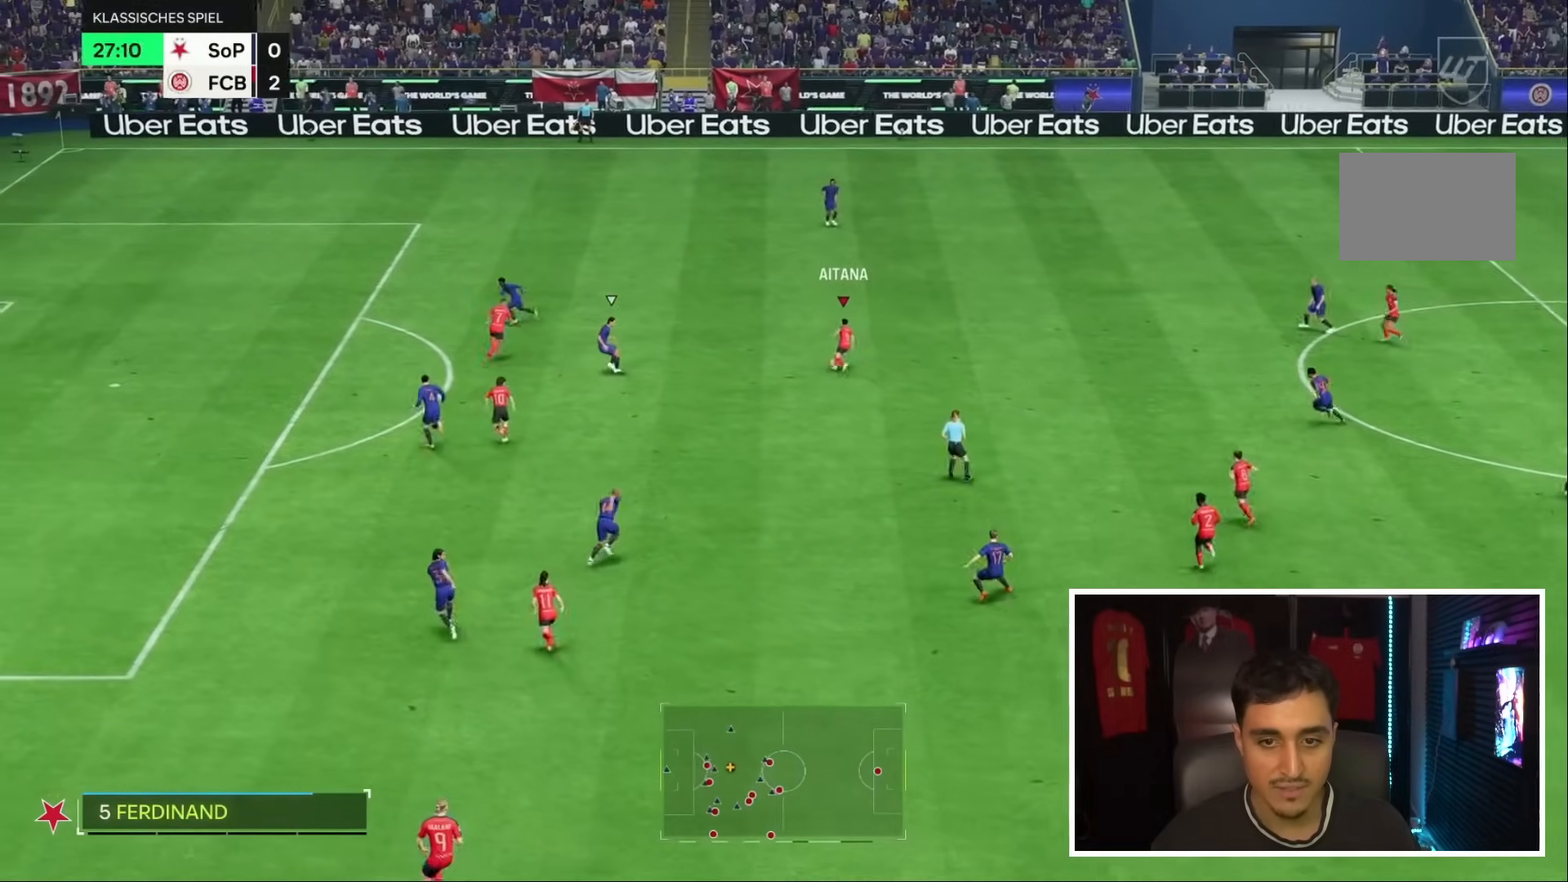
{"dt_ms": 500, "buttons": ["R2"], "left_stick": "up", "right_stick": "center", "events": []}
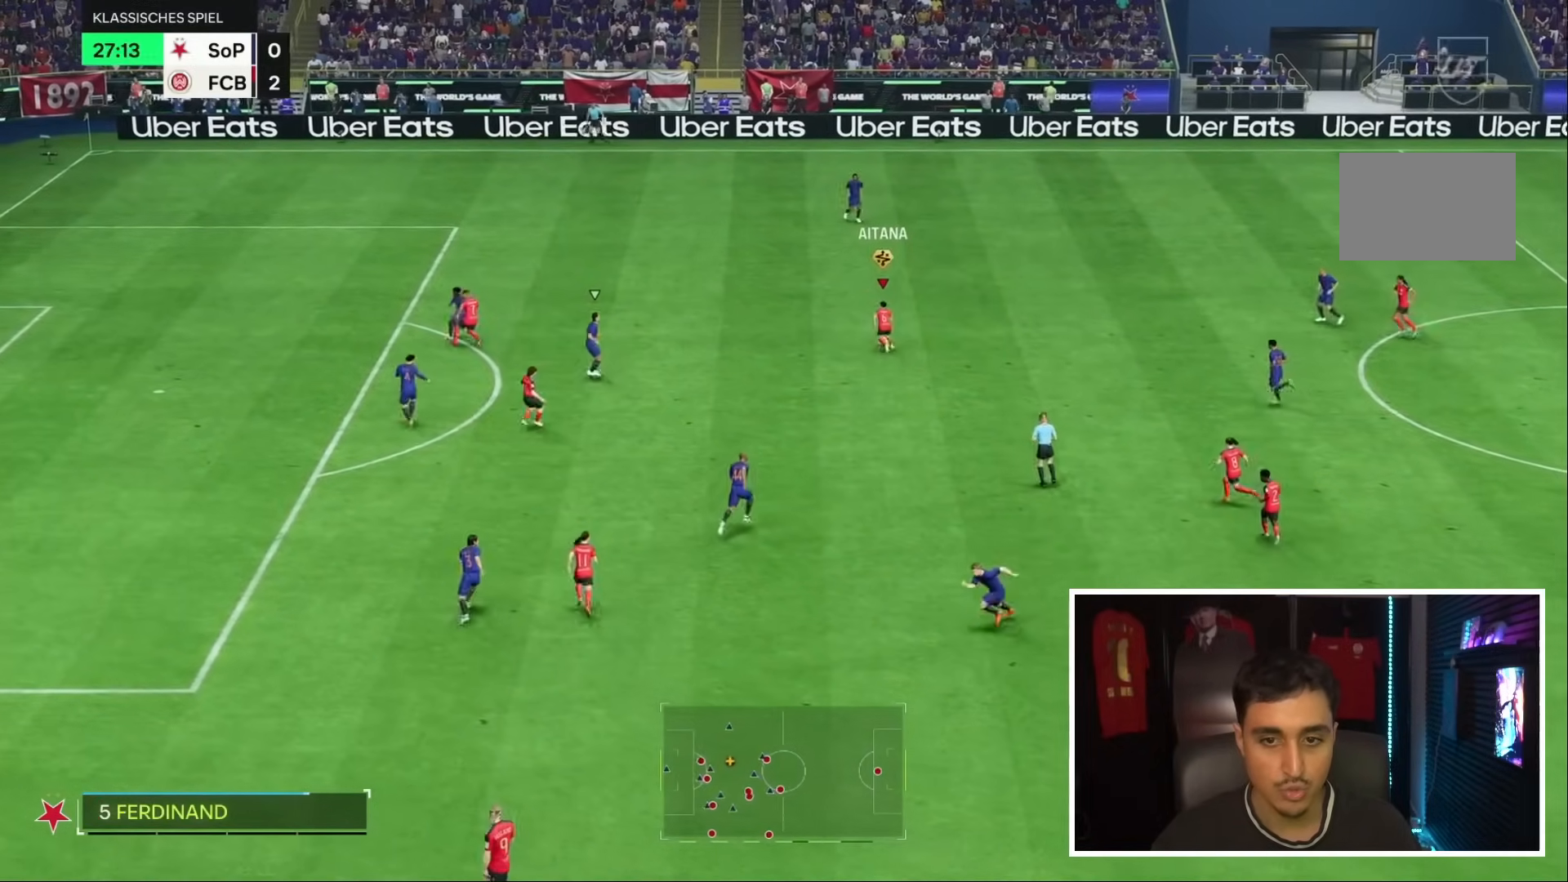
{"dt_ms": 500, "buttons": ["R2"], "left_stick": "up", "right_stick": "center", "events": []}
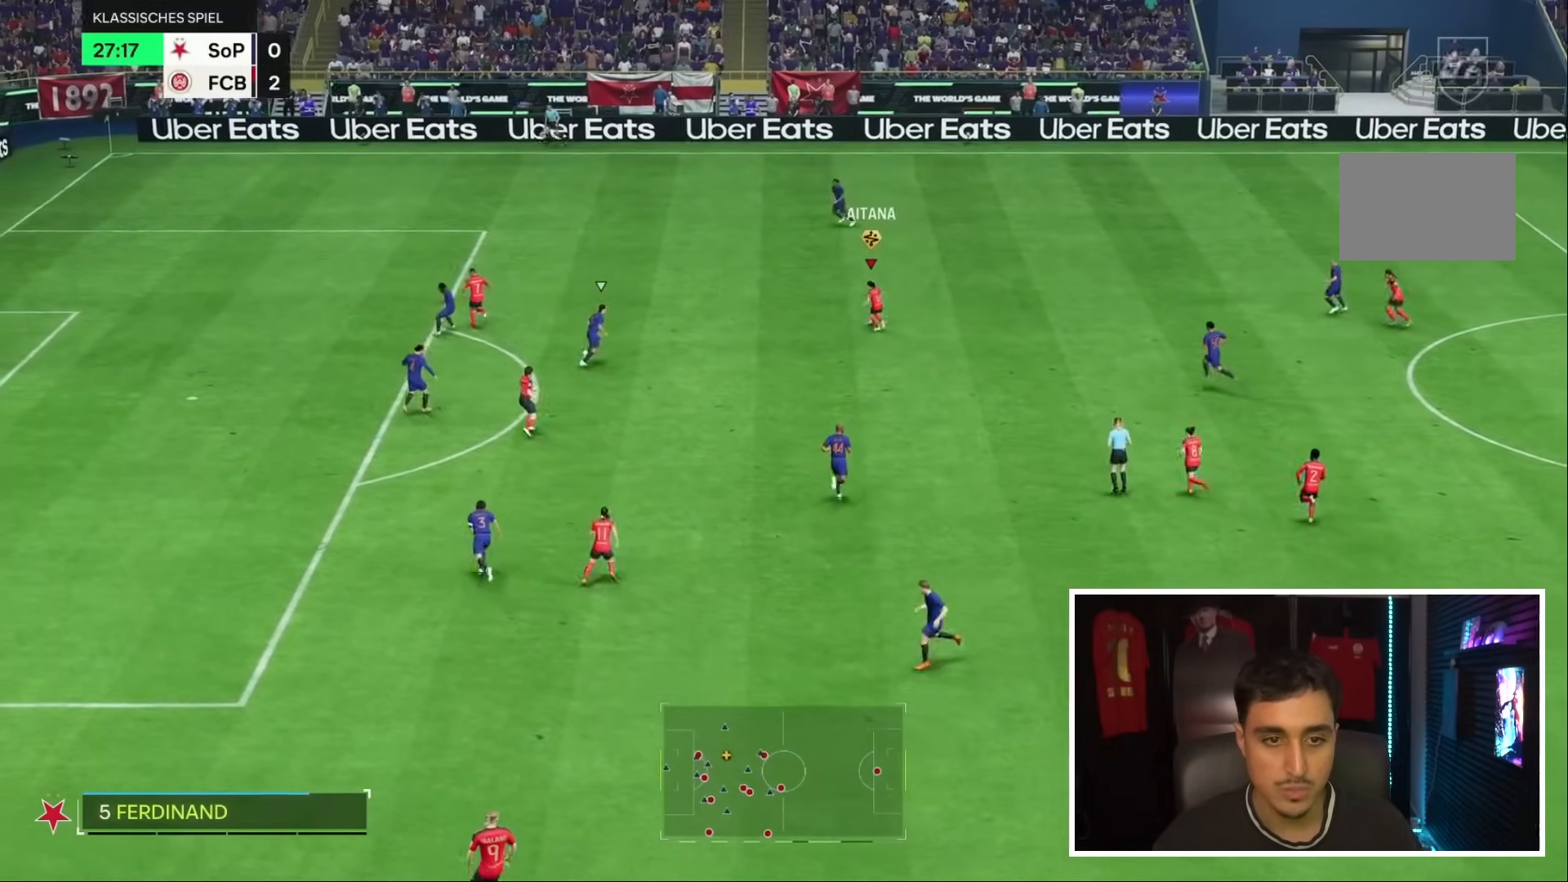
{"dt_ms": 500, "buttons": [], "left_stick": "center", "right_stick": "center", "events": [[283, "R2", "up"], [333, "left_stick", "center"]]}
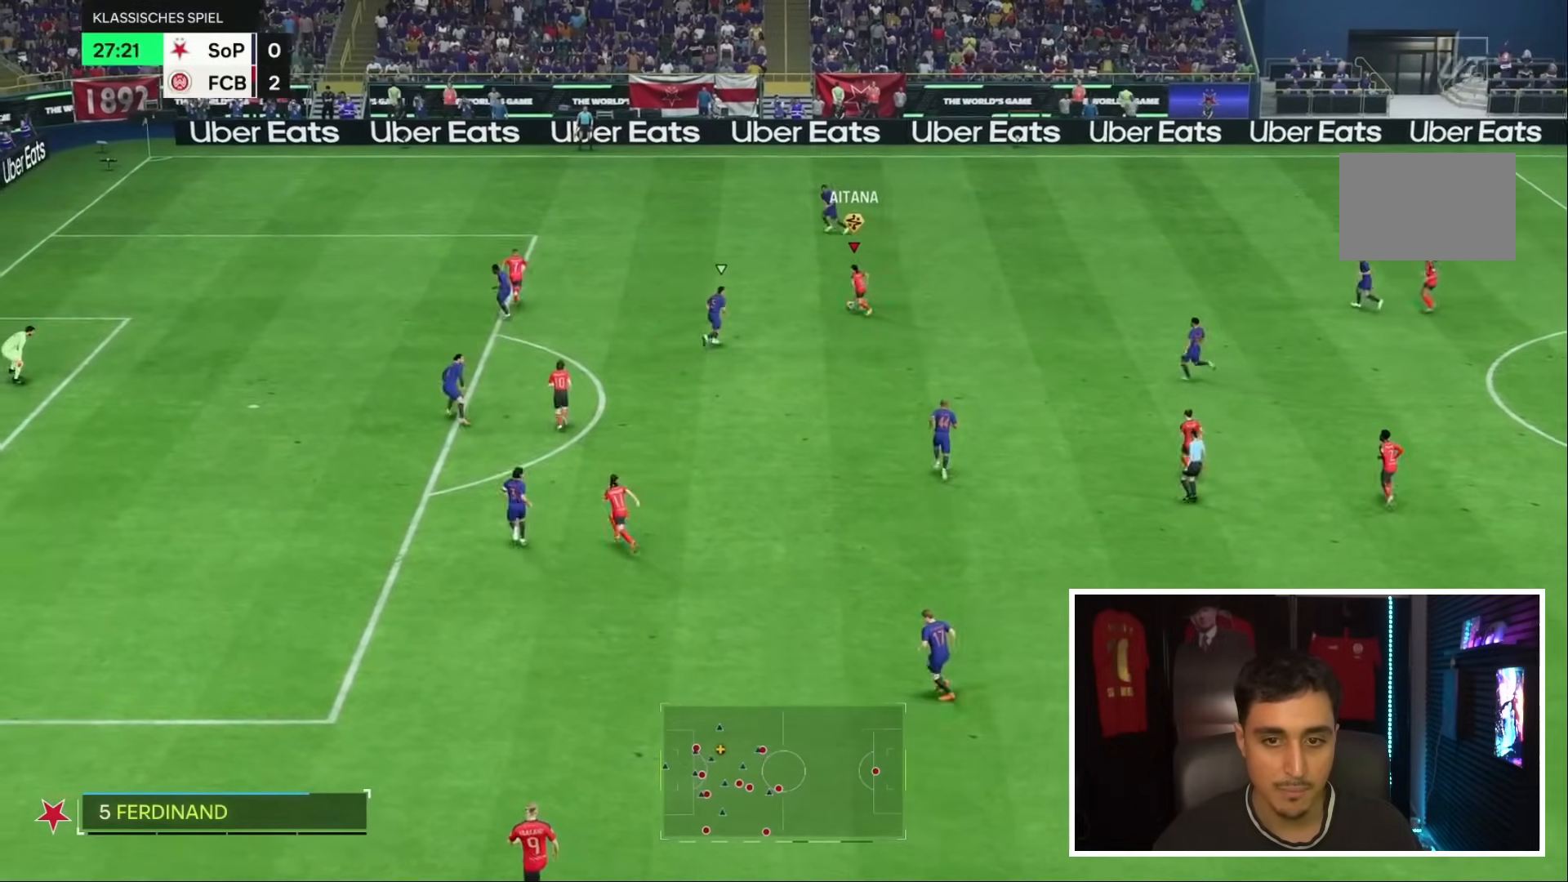
{"dt_ms": 500, "buttons": ["CROSS"], "left_stick": "down-right", "right_stick": "center", "events": [[150, "left_stick", "down-right"], [250, "R1", "down"], [250, "left_stick", "right"], [417, "R1", "up"], [450, "CROSS", "down"], [483, "left_stick", "down-right"]]}
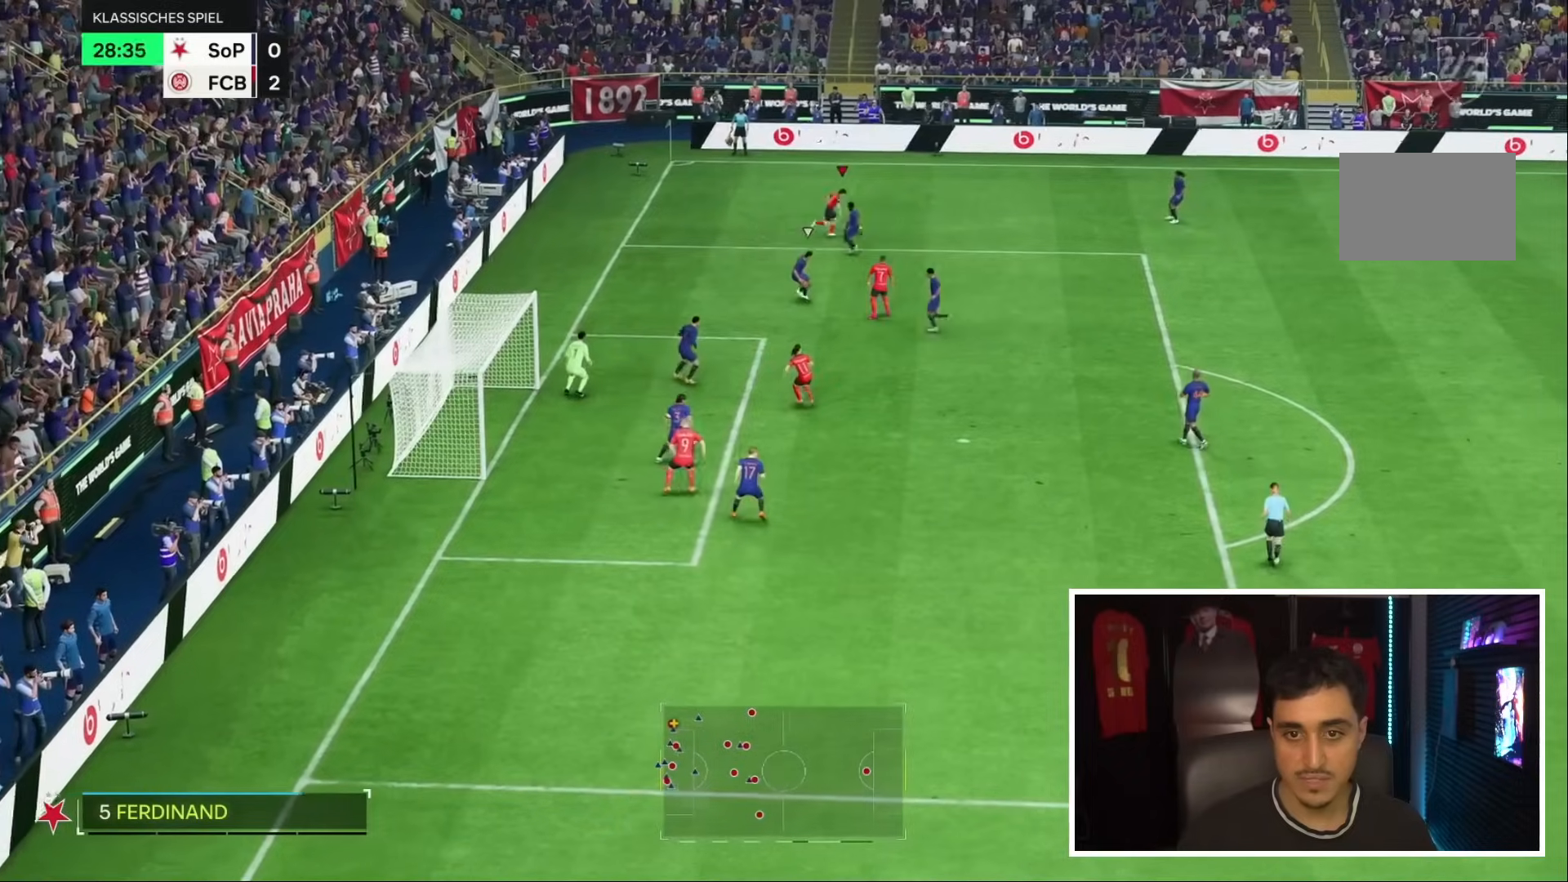
{"dt_ms": 500, "buttons": ["R1"], "left_stick": "center", "right_stick": "center", "events": [[117, "CROSS", "up"], [467, "left_stick", "center"], [500, "R1", "down"]]}
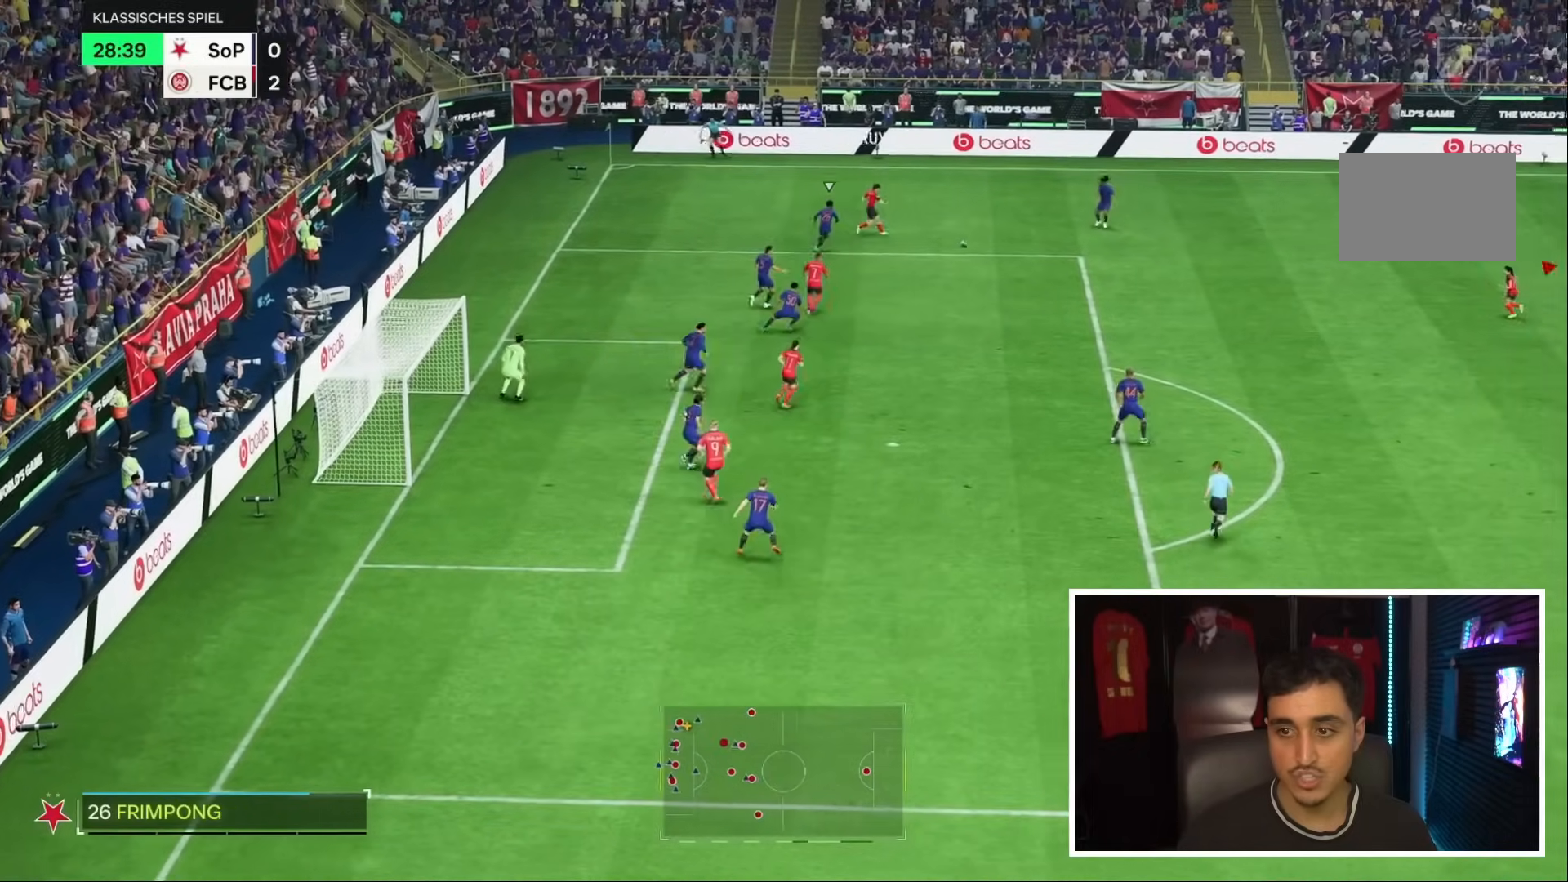
{"dt_ms": 500, "buttons": [], "left_stick": "down-left", "right_stick": "center", "events": [[117, "R1", "up"], [150, "left_stick", "down-left"]]}
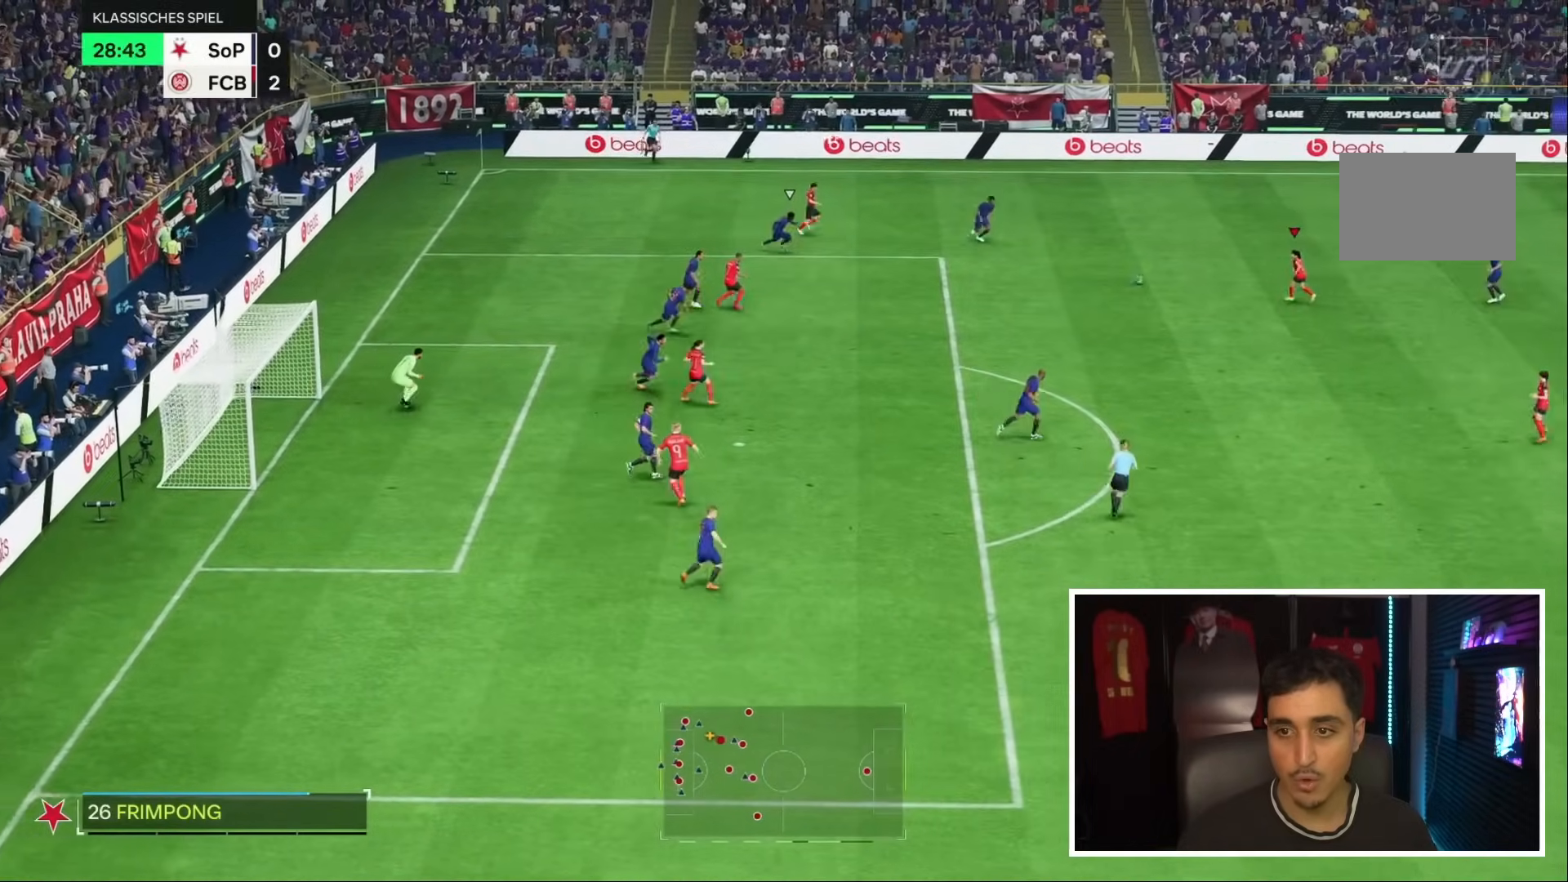
{"dt_ms": 500, "buttons": [], "left_stick": "down", "right_stick": "center", "events": [[267, "left_stick", "down"]]}
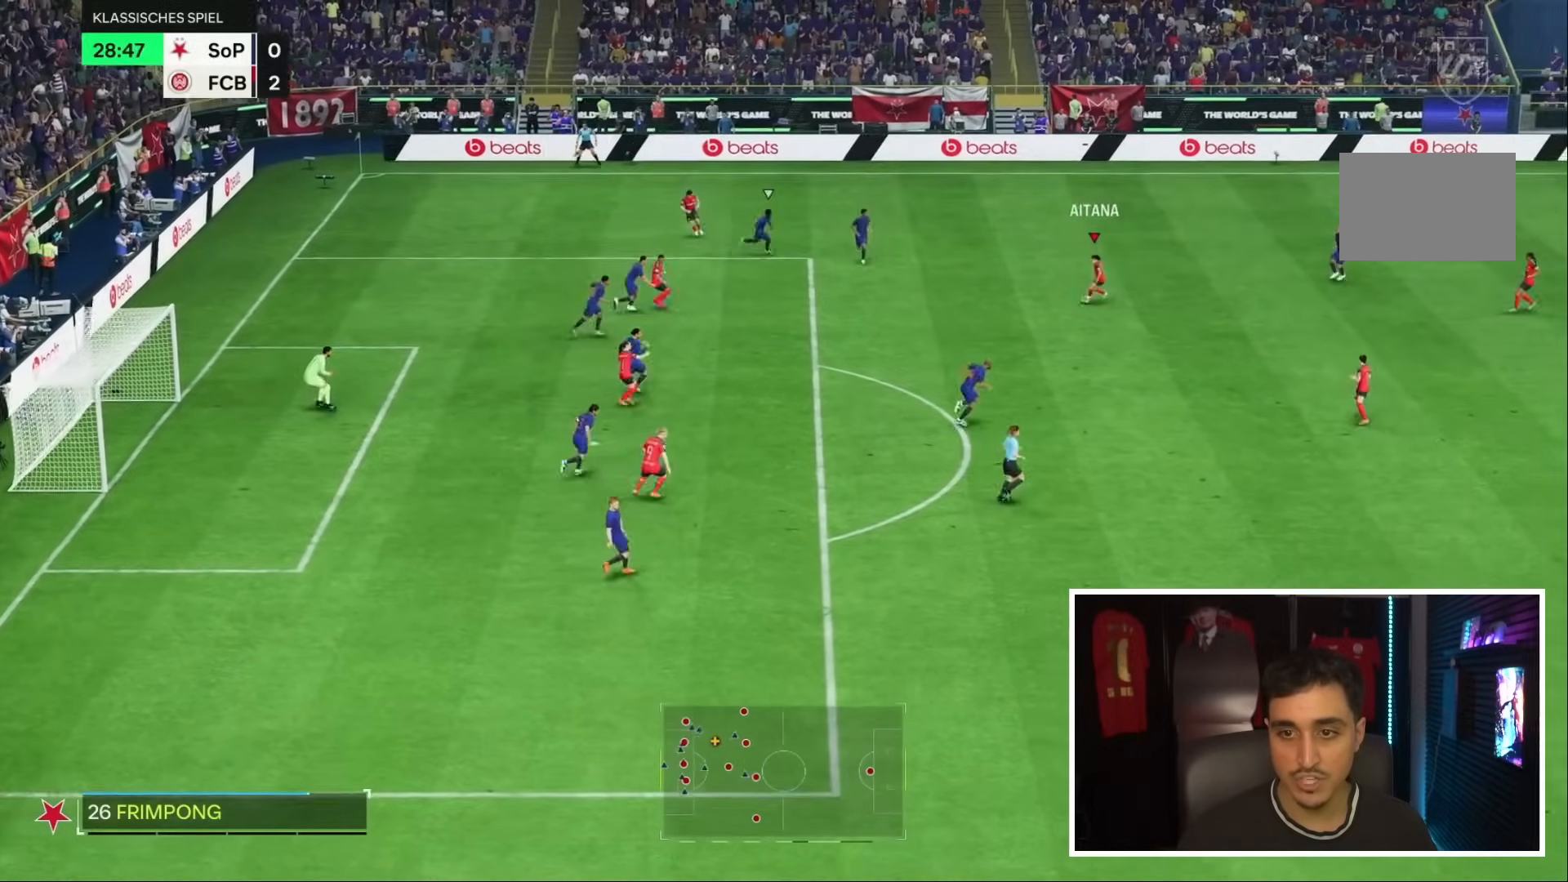
{"dt_ms": 1000, "buttons": [], "left_stick": "down", "right_stick": "center"}
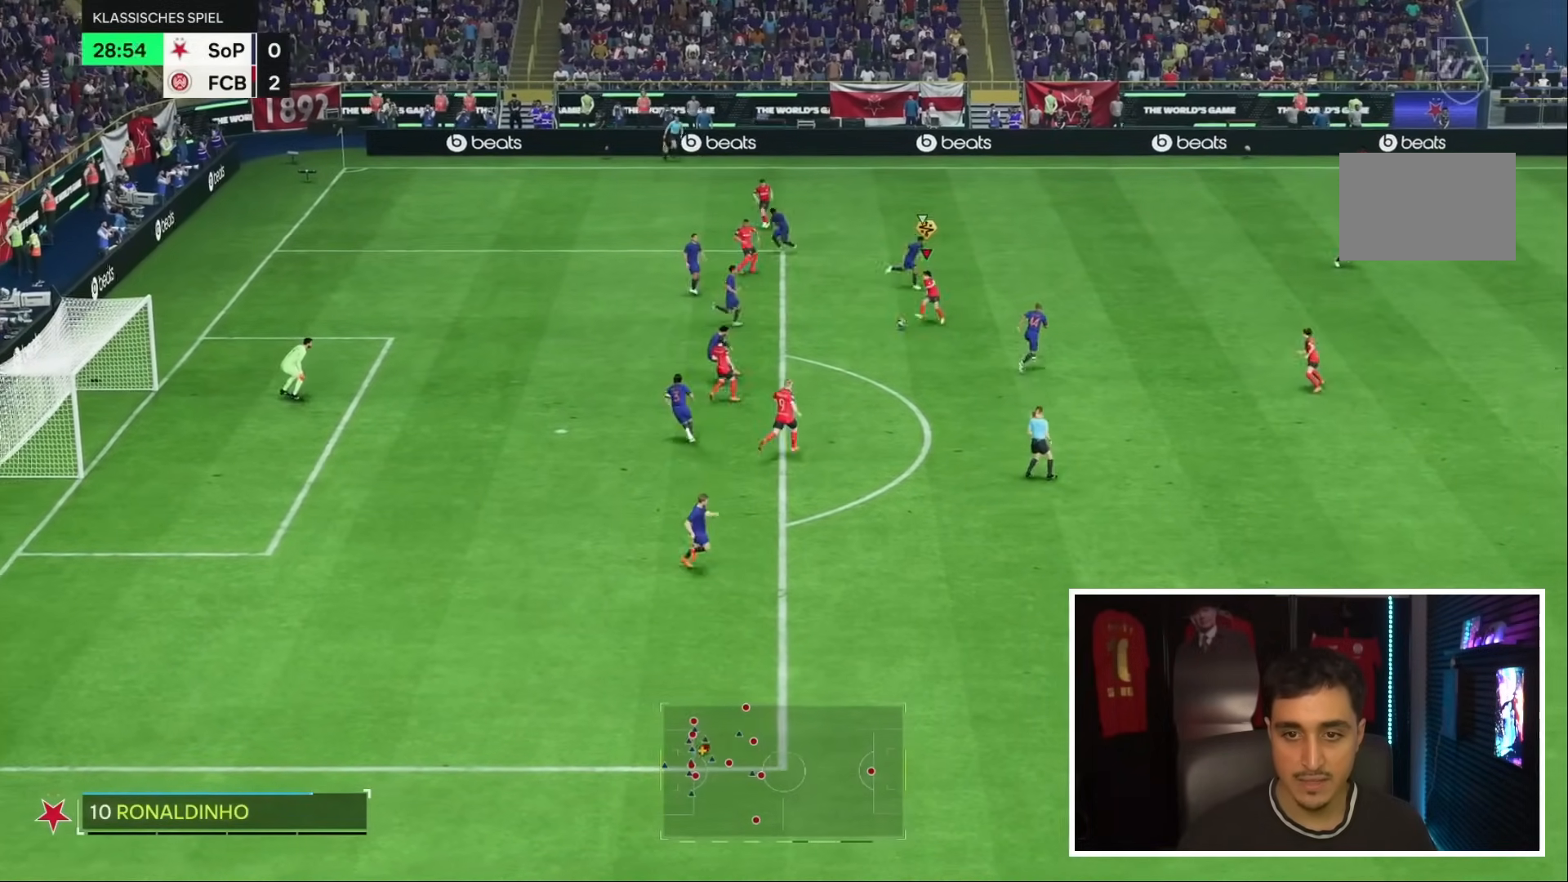
{"dt_ms": 500, "buttons": [], "left_stick": "down", "right_stick": "center", "events": []}
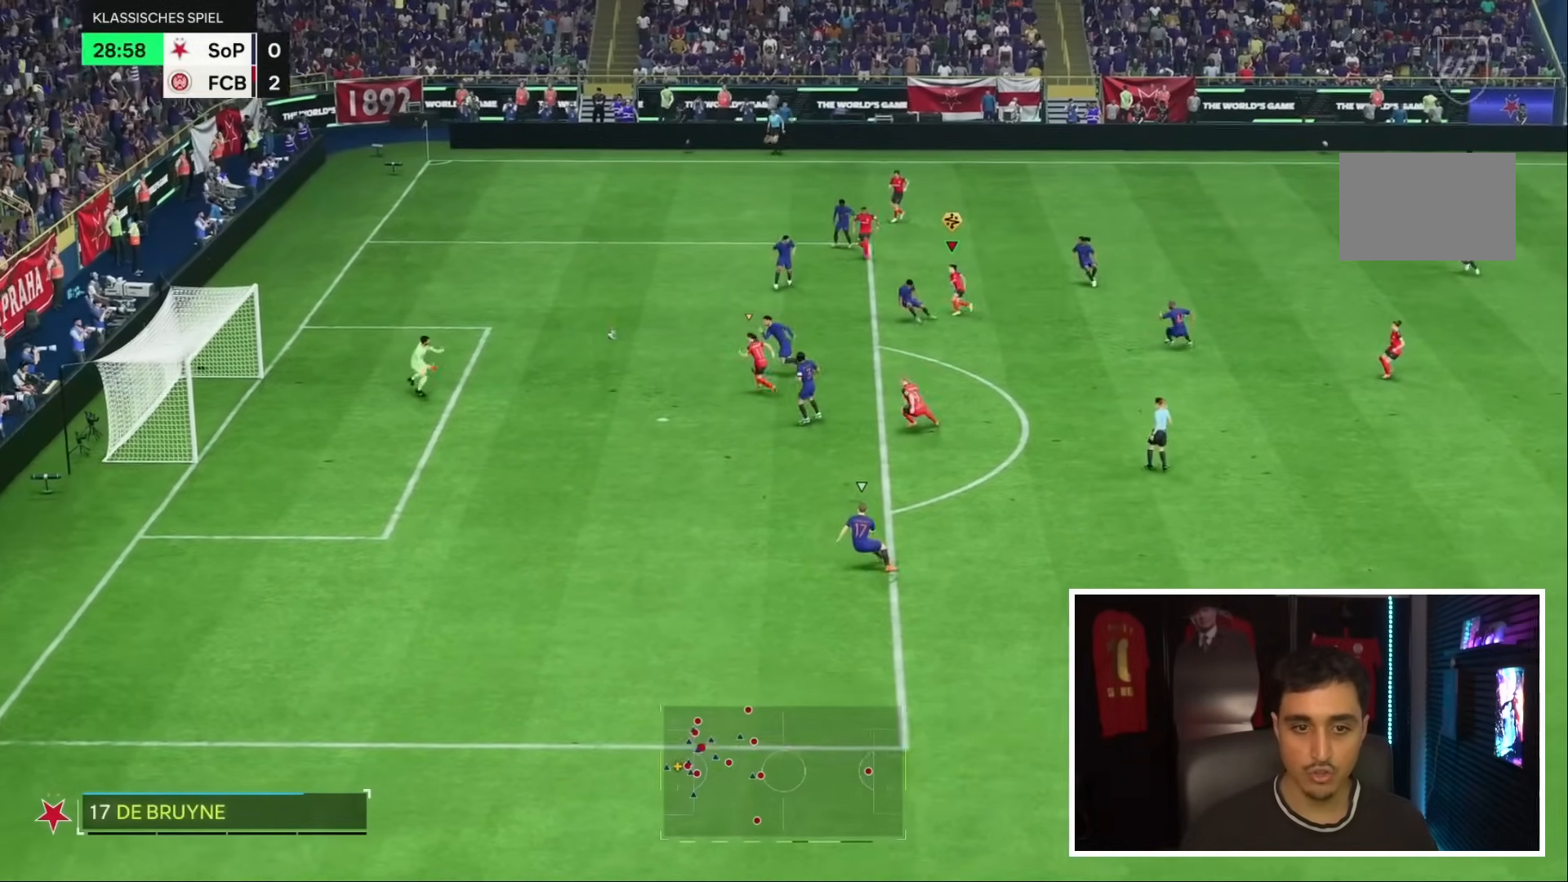
{"dt_ms": 500, "buttons": [], "left_stick": "down-left", "right_stick": "center", "events": [[483, "left_stick", "down-left"]]}
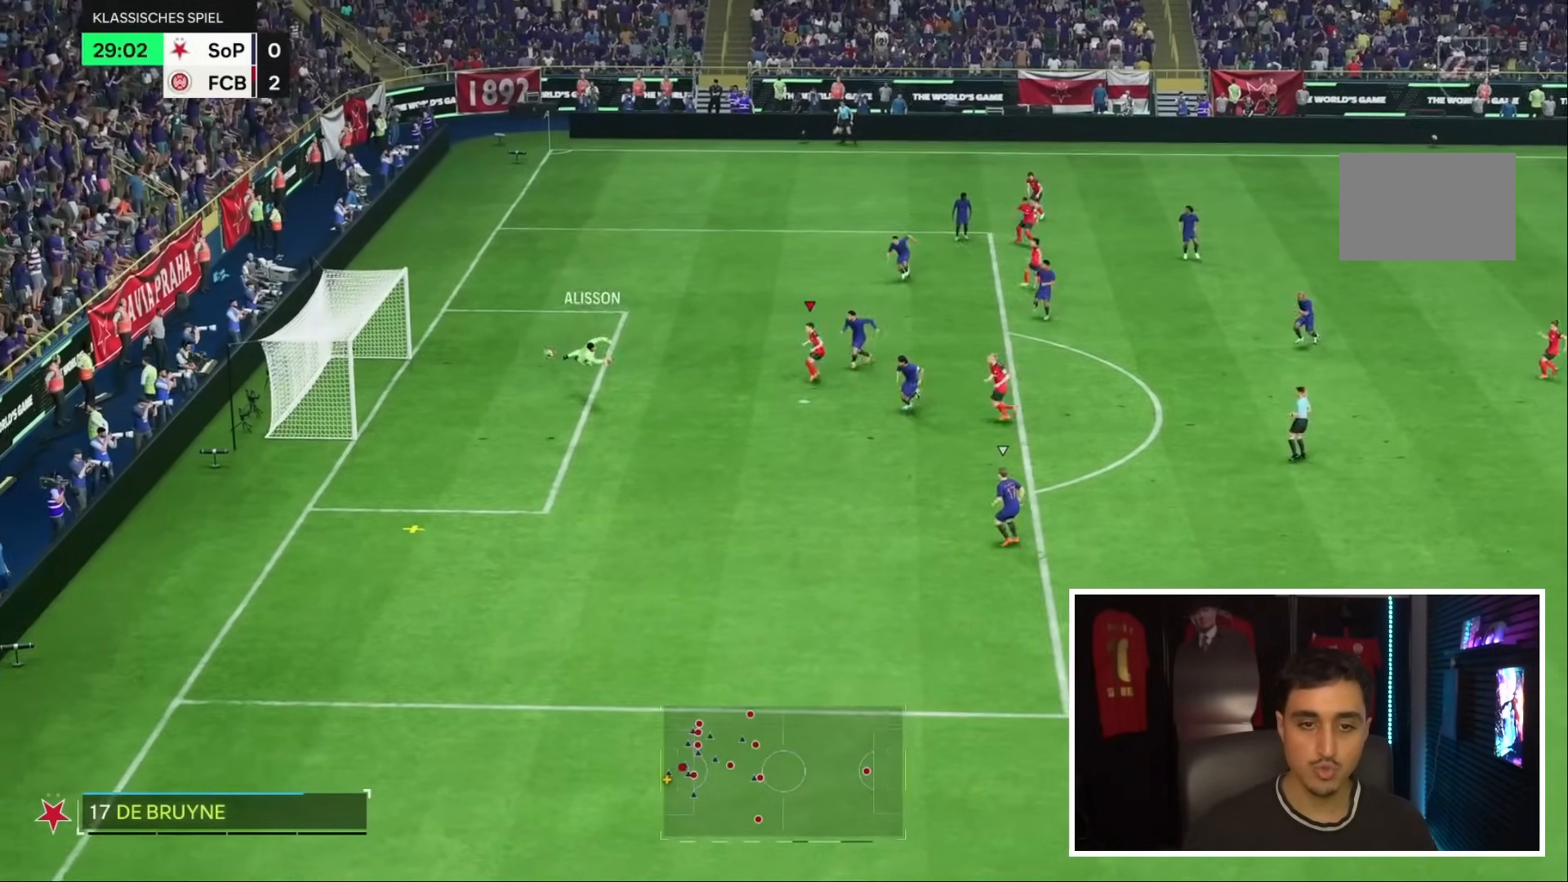
{"dt_ms": 500, "buttons": [], "left_stick": "down", "right_stick": "center", "events": [[150, "R1", "down"], [150, "left_stick", "down"], [400, "R1", "up"]]}
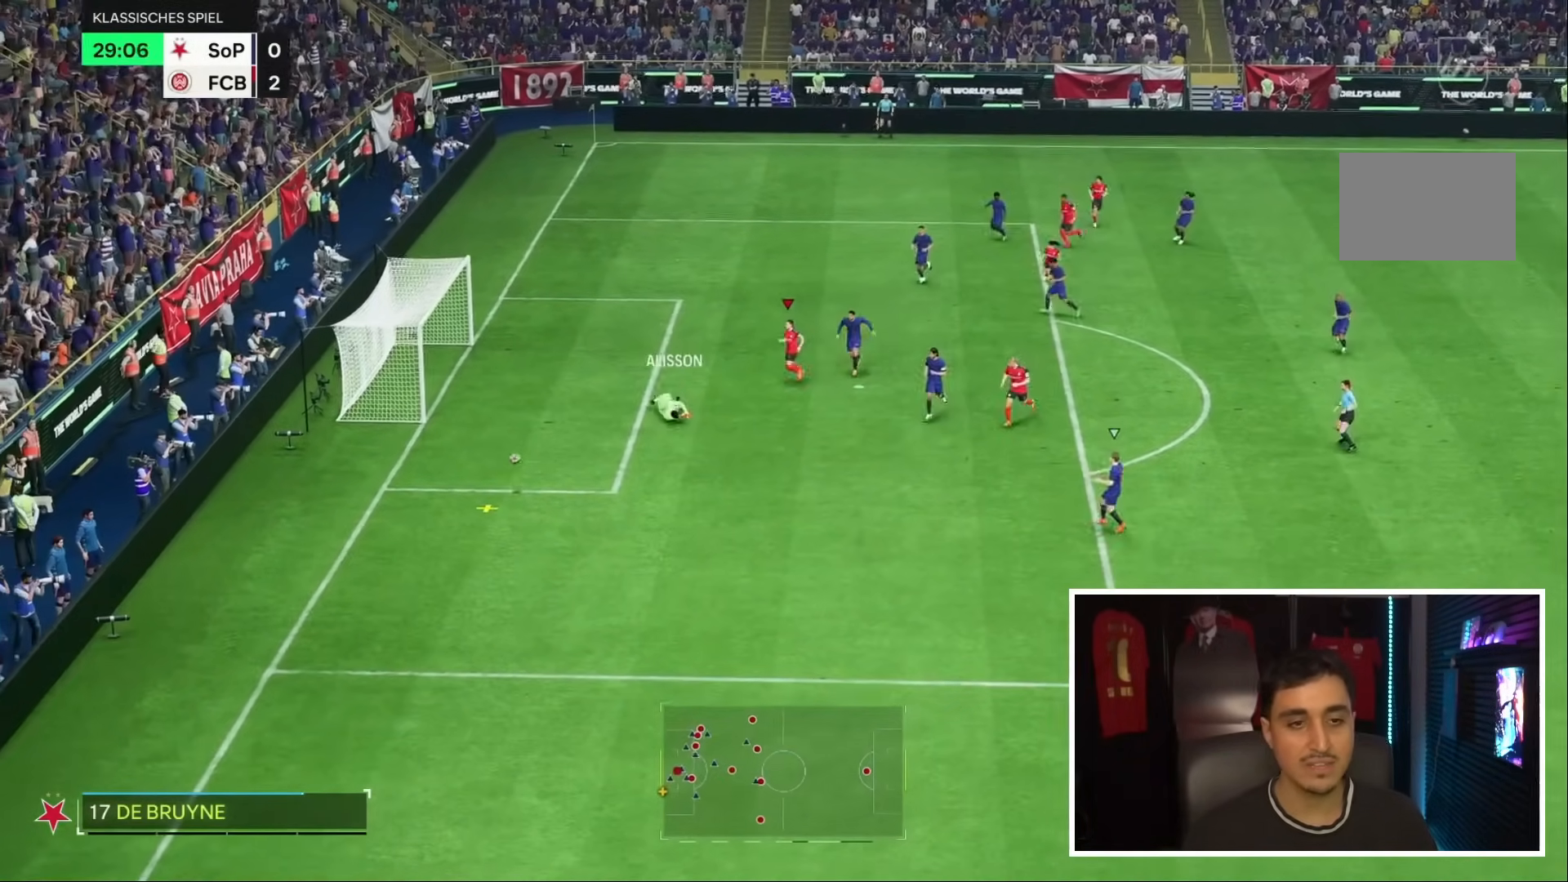
{"dt_ms": 500, "buttons": [], "left_stick": "center", "right_stick": "center", "events": [[67, "left_stick", "center"]]}
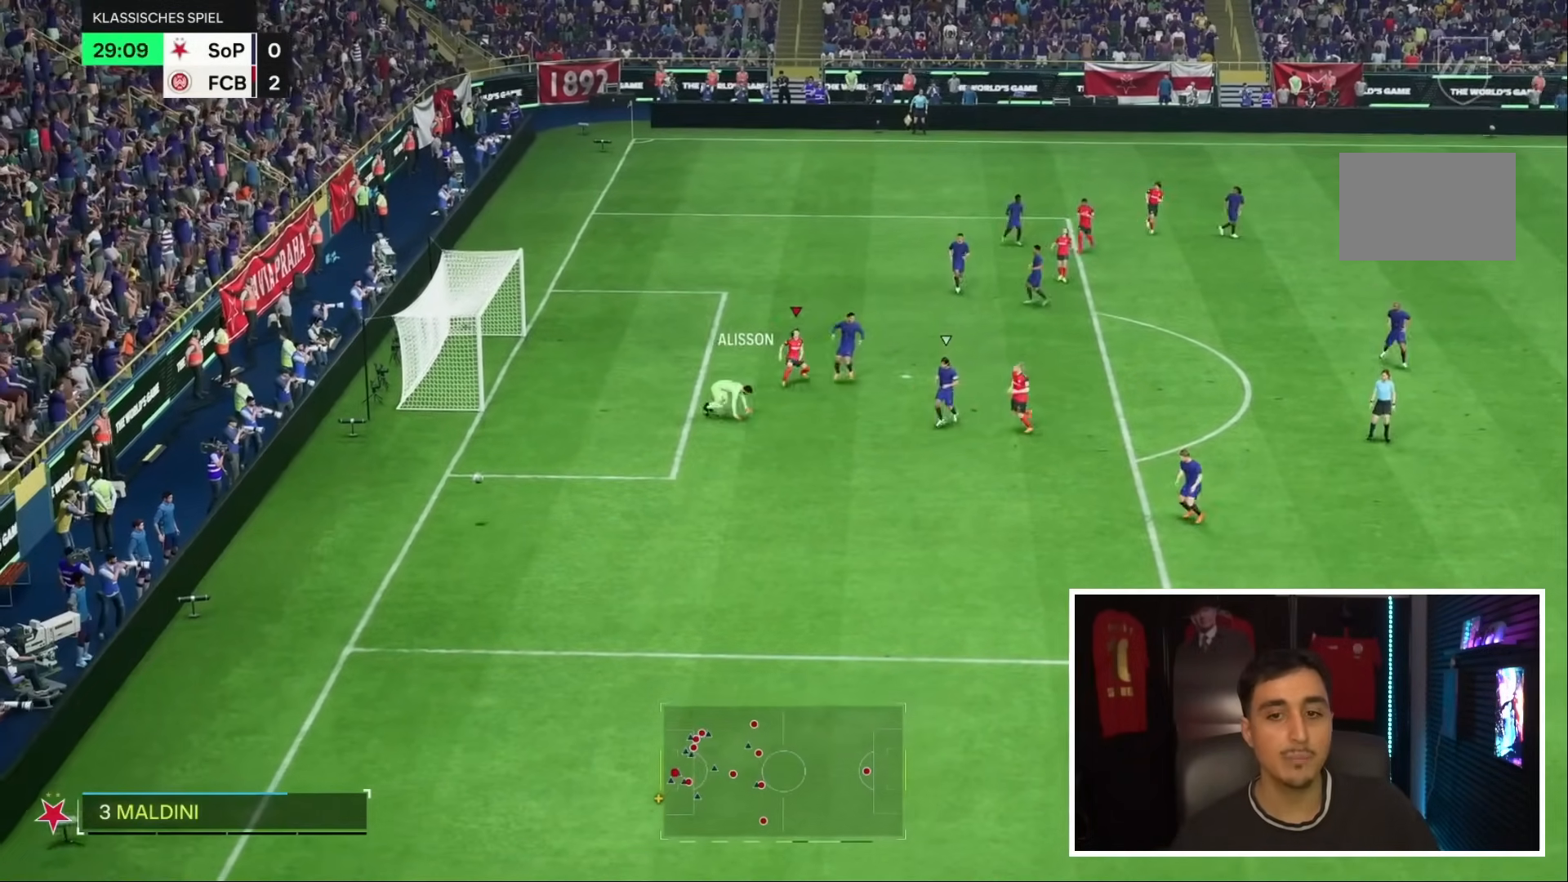
{"dt_ms": 500, "buttons": [], "left_stick": "center", "right_stick": "center", "events": []}
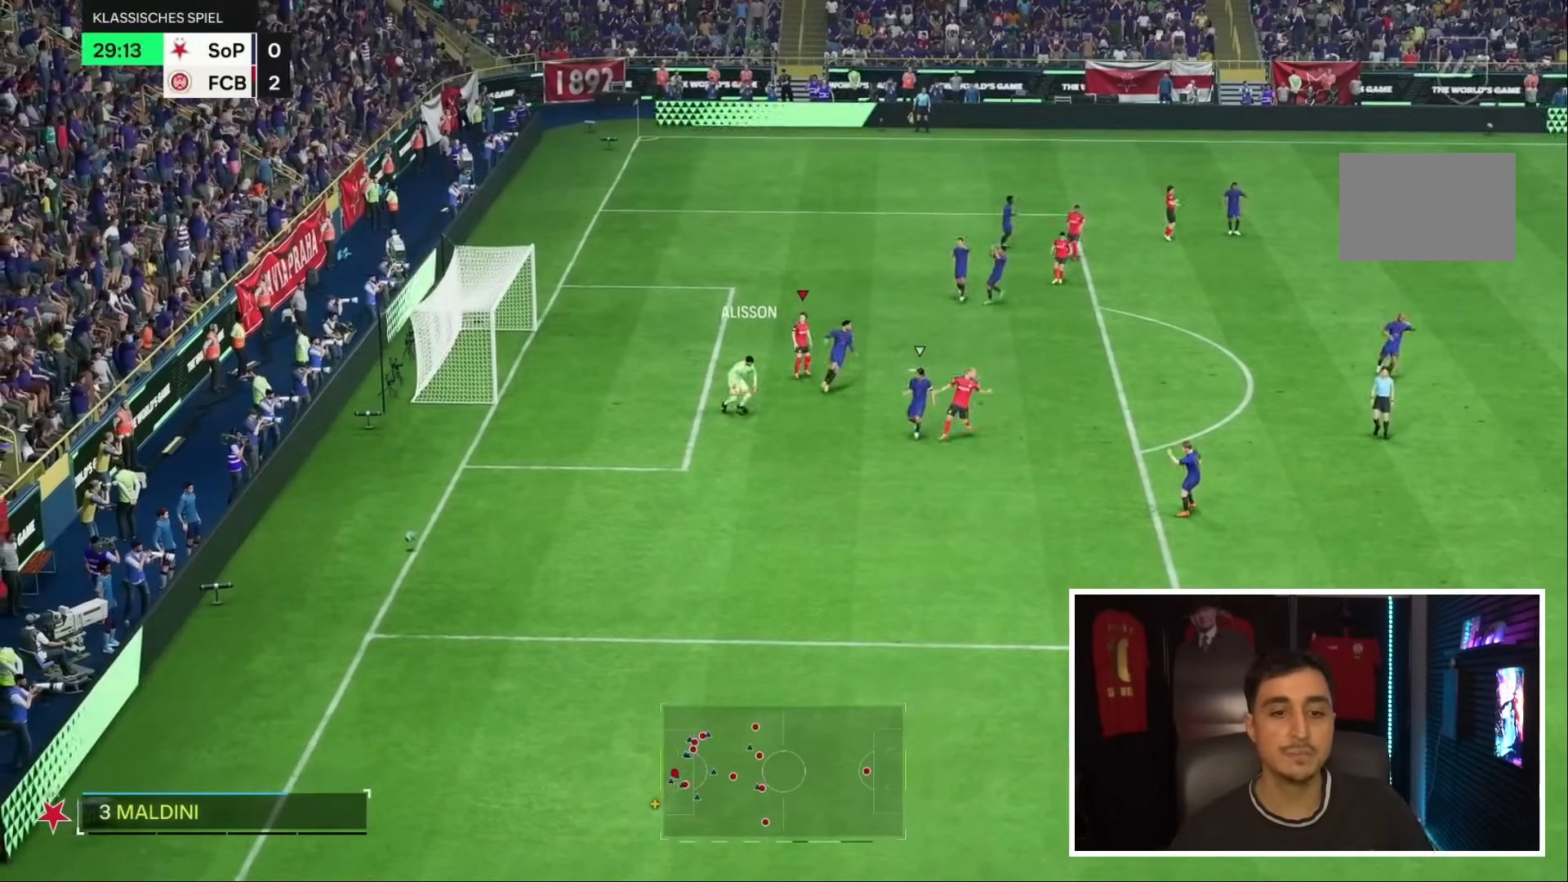
{"dt_ms": 500, "buttons": [], "left_stick": "up", "right_stick": "center"}
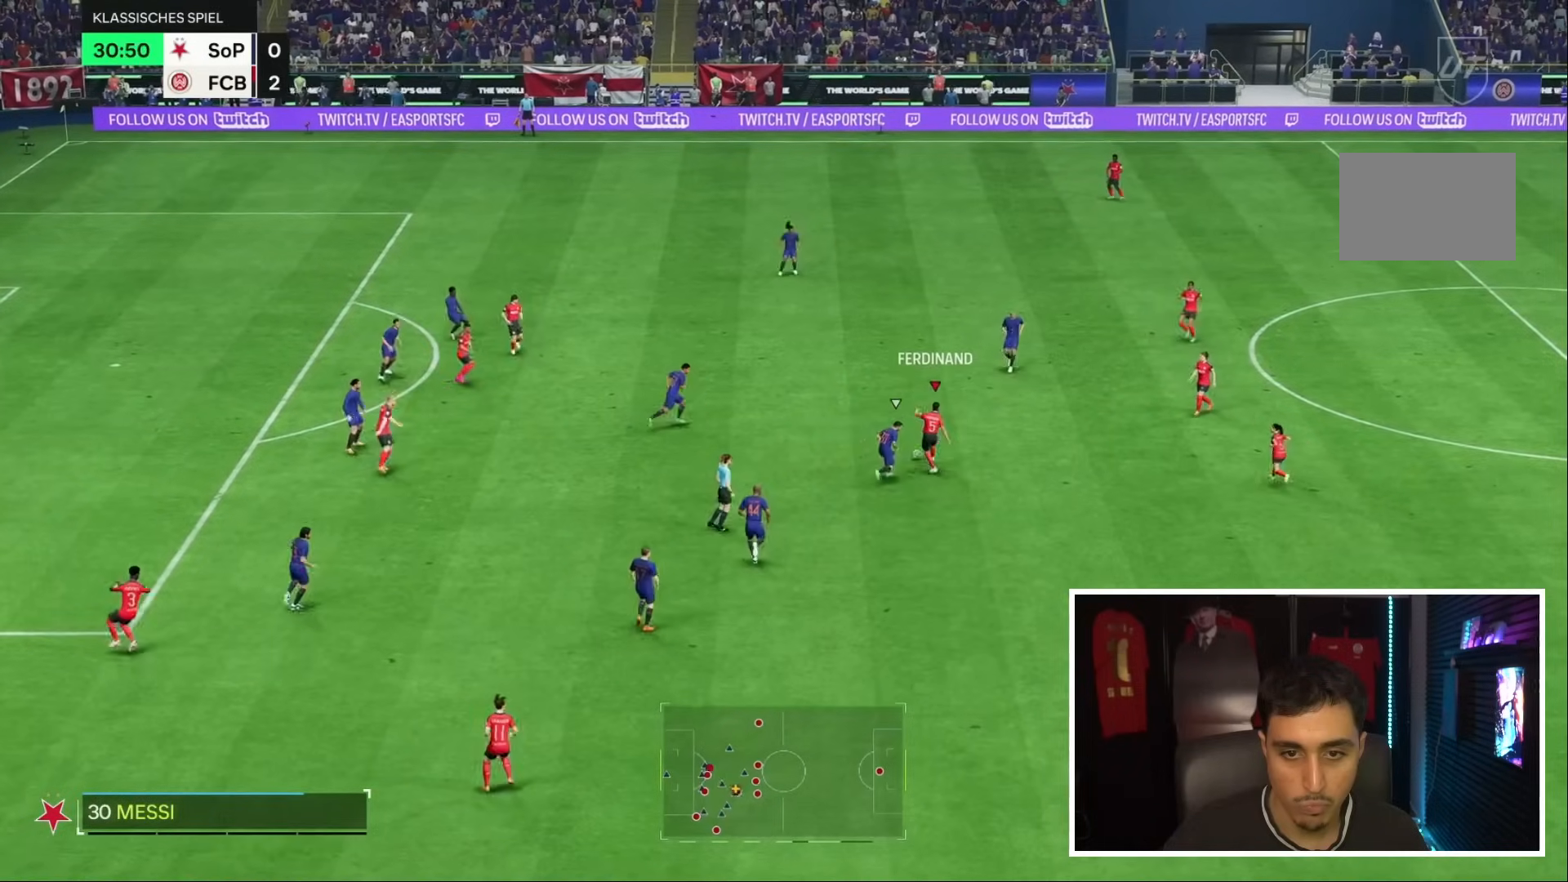
{"dt_ms": 500, "buttons": [], "left_stick": "right", "right_stick": "center", "events": [[300, "left_stick", "right"]]}